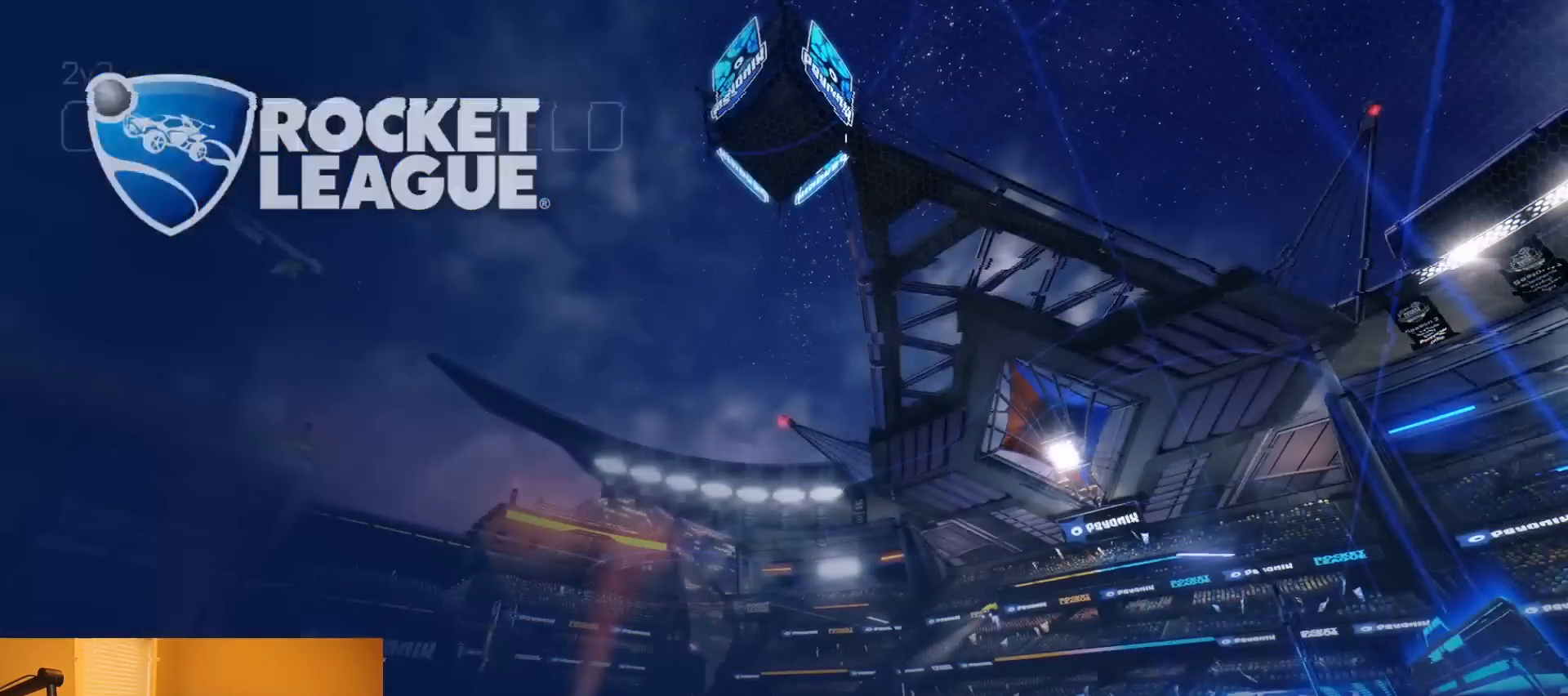
Gameplay with a controller (PlayStation layout); each line is a JSON object with the inputs held at the frame after it. "events" lists button and stick changes between this image and that frame as [ms after this image, input, new state], when the widget could be followed in between. Not read: L3 R3 START TOUCHPAD.
{"buttons": [], "left_stick": "center", "right_stick": "center", "events": []}
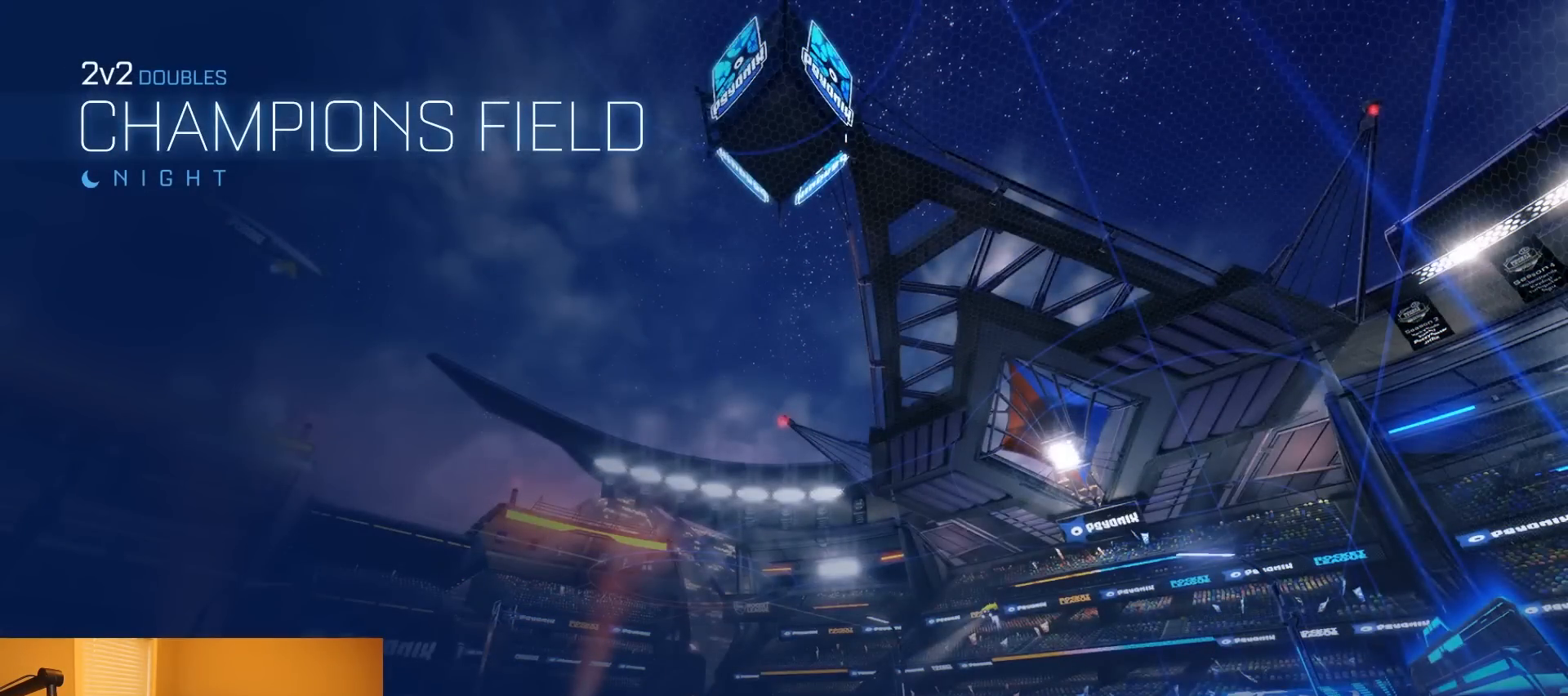
{"buttons": [], "left_stick": "center", "right_stick": "center", "events": []}
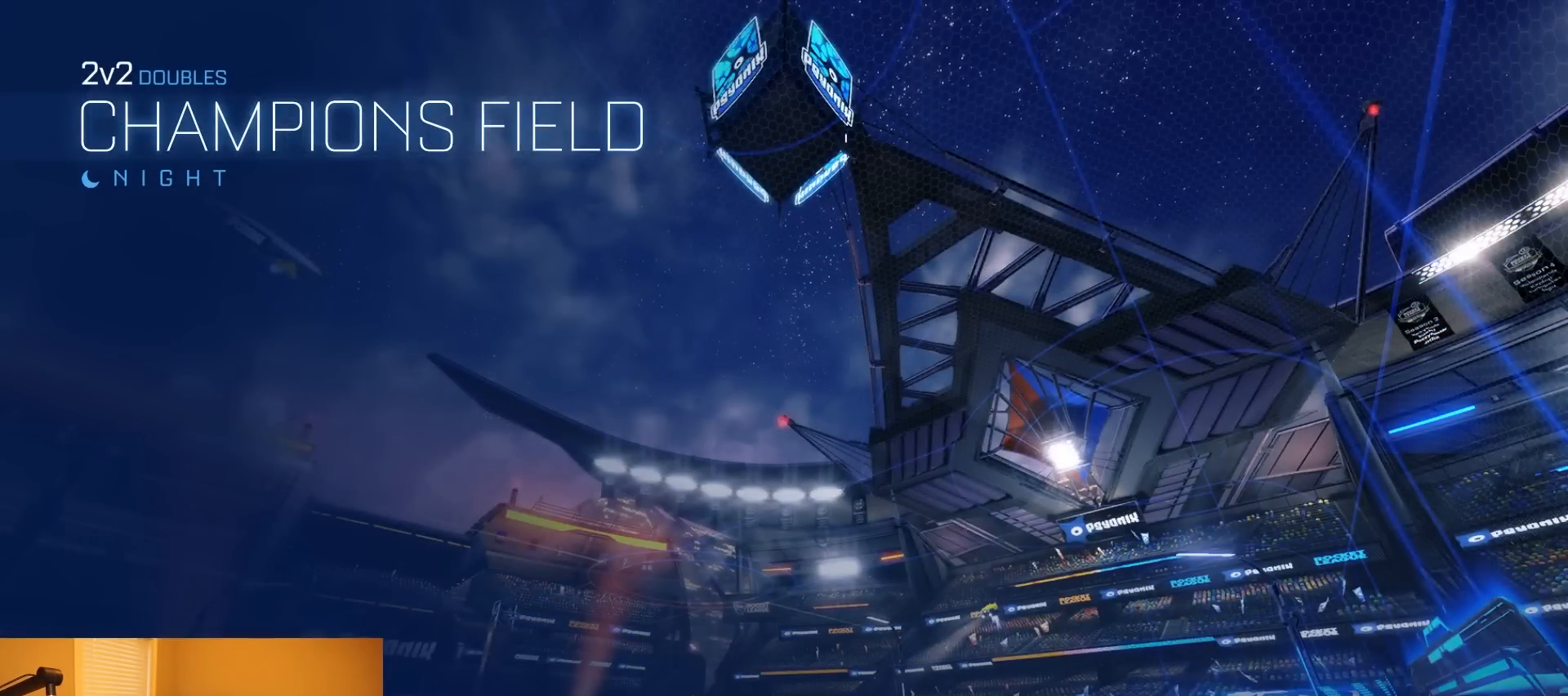
{"buttons": [], "left_stick": "center", "right_stick": "center", "events": []}
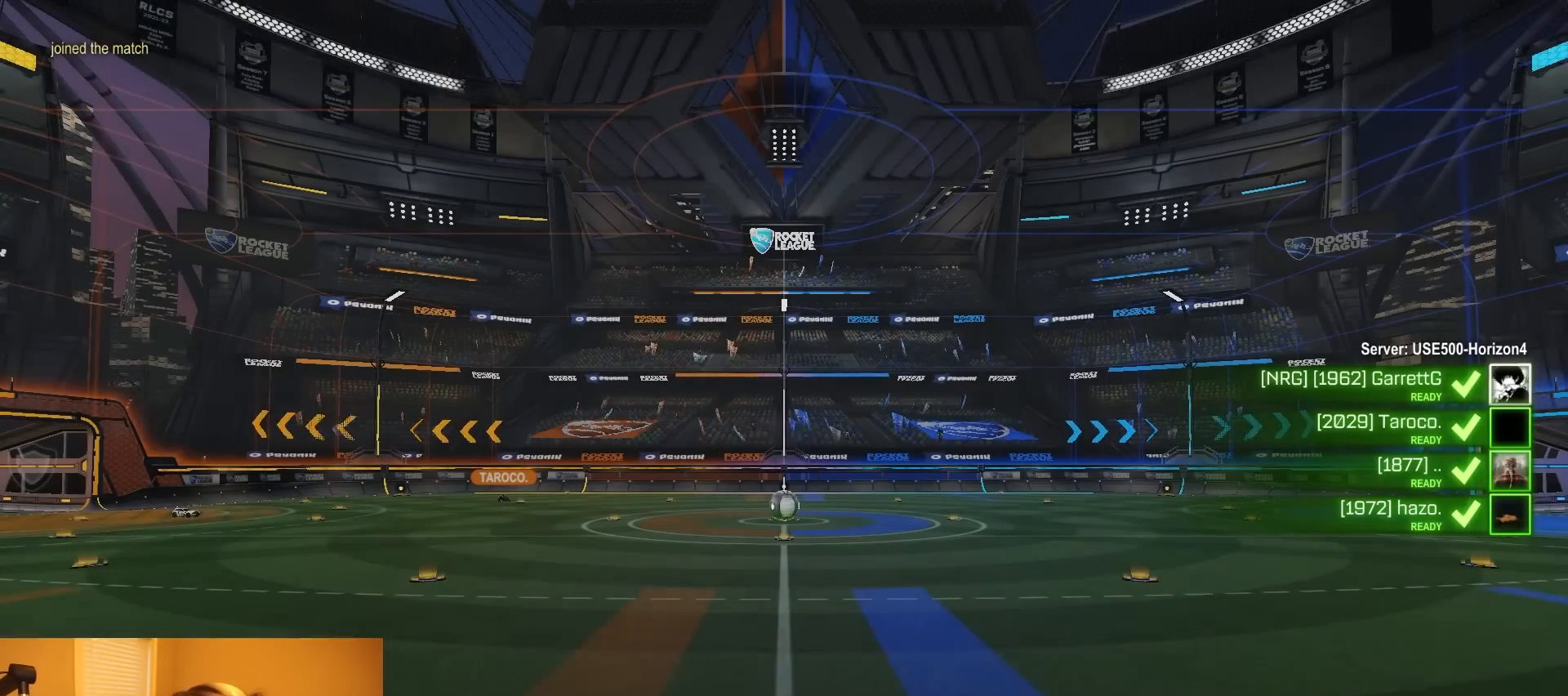
{"buttons": [], "left_stick": "center", "right_stick": "center", "events": []}
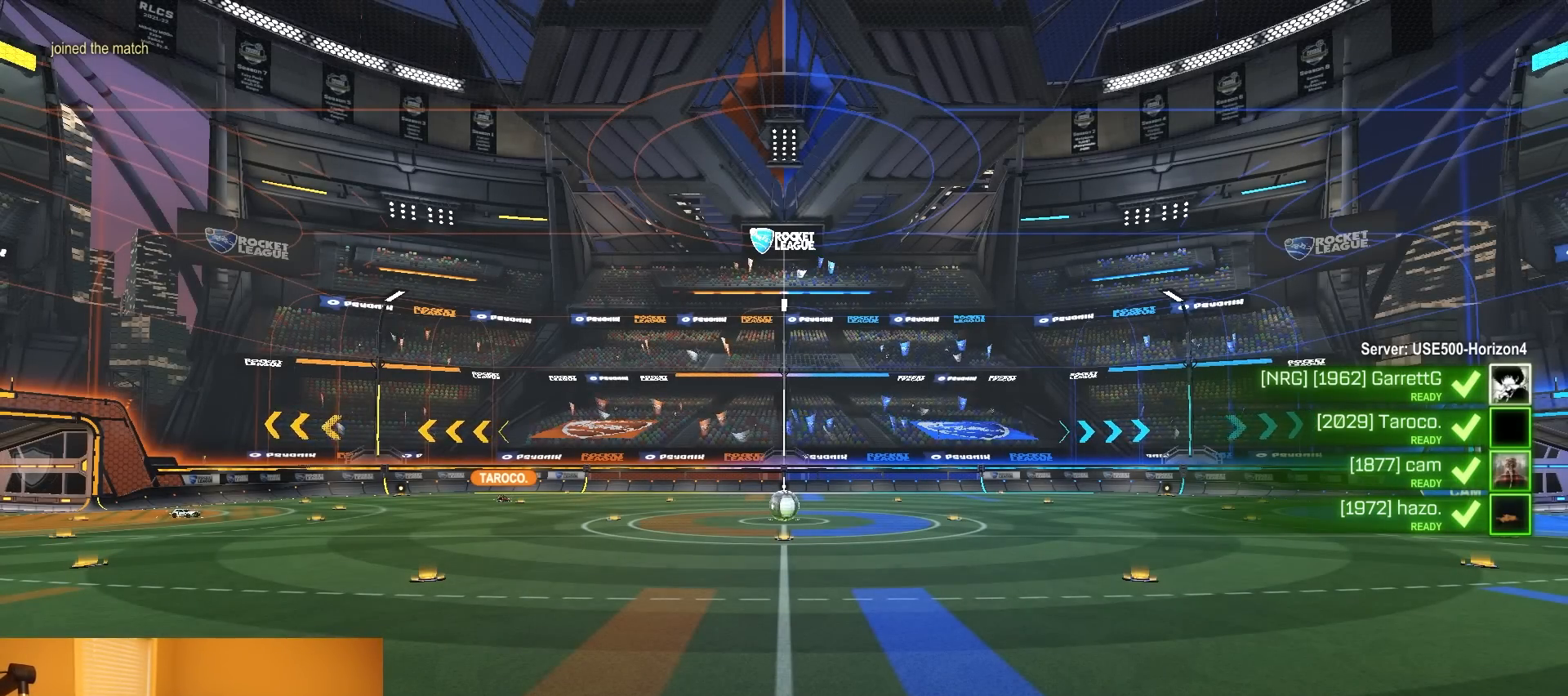
{"buttons": [], "left_stick": "left", "right_stick": "center", "events": [[183, "left_stick", "down"], [283, "left_stick", "down-left"], [500, "left_stick", "left"]]}
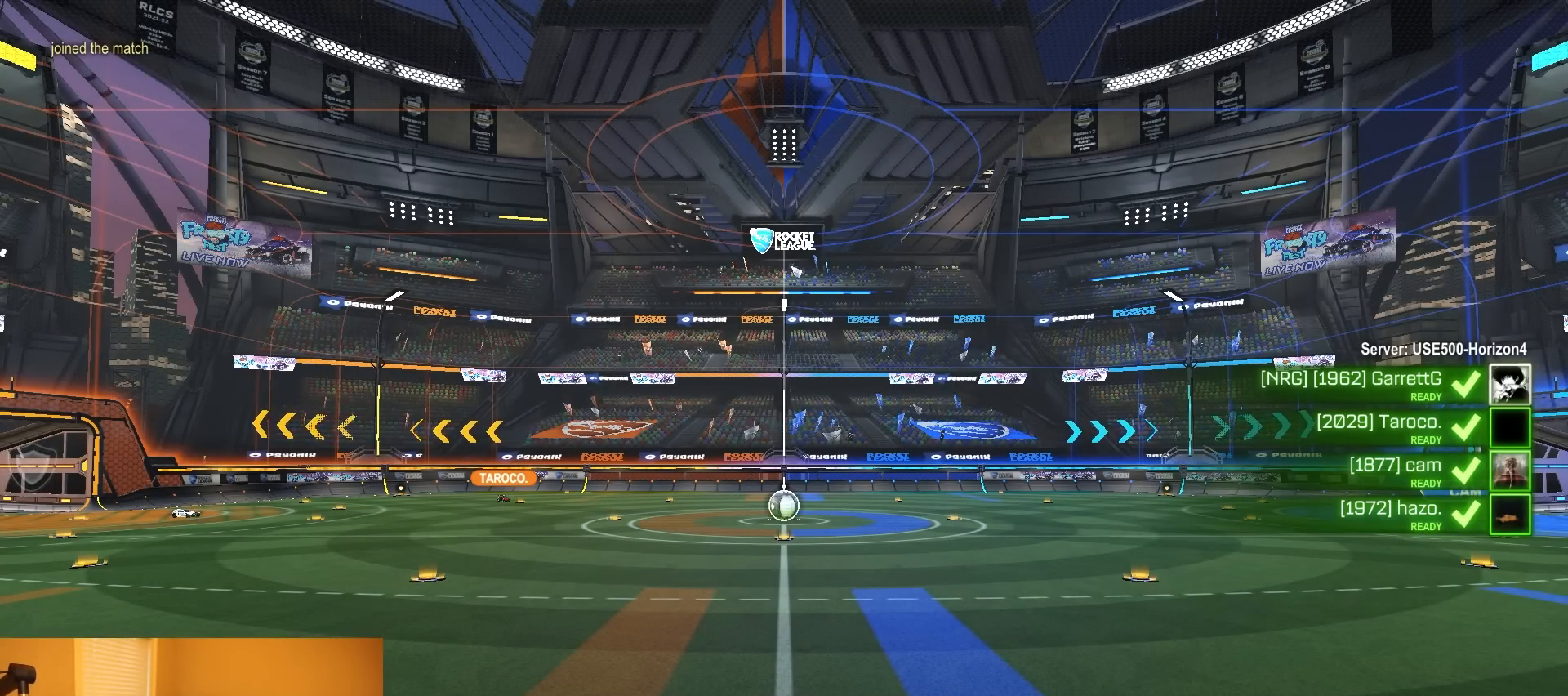
{"buttons": [], "left_stick": "down-left", "right_stick": "center", "events": [[117, "left_stick", "up-left"], [217, "left_stick", "center"], [367, "left_stick", "down"], [433, "left_stick", "down-left"]]}
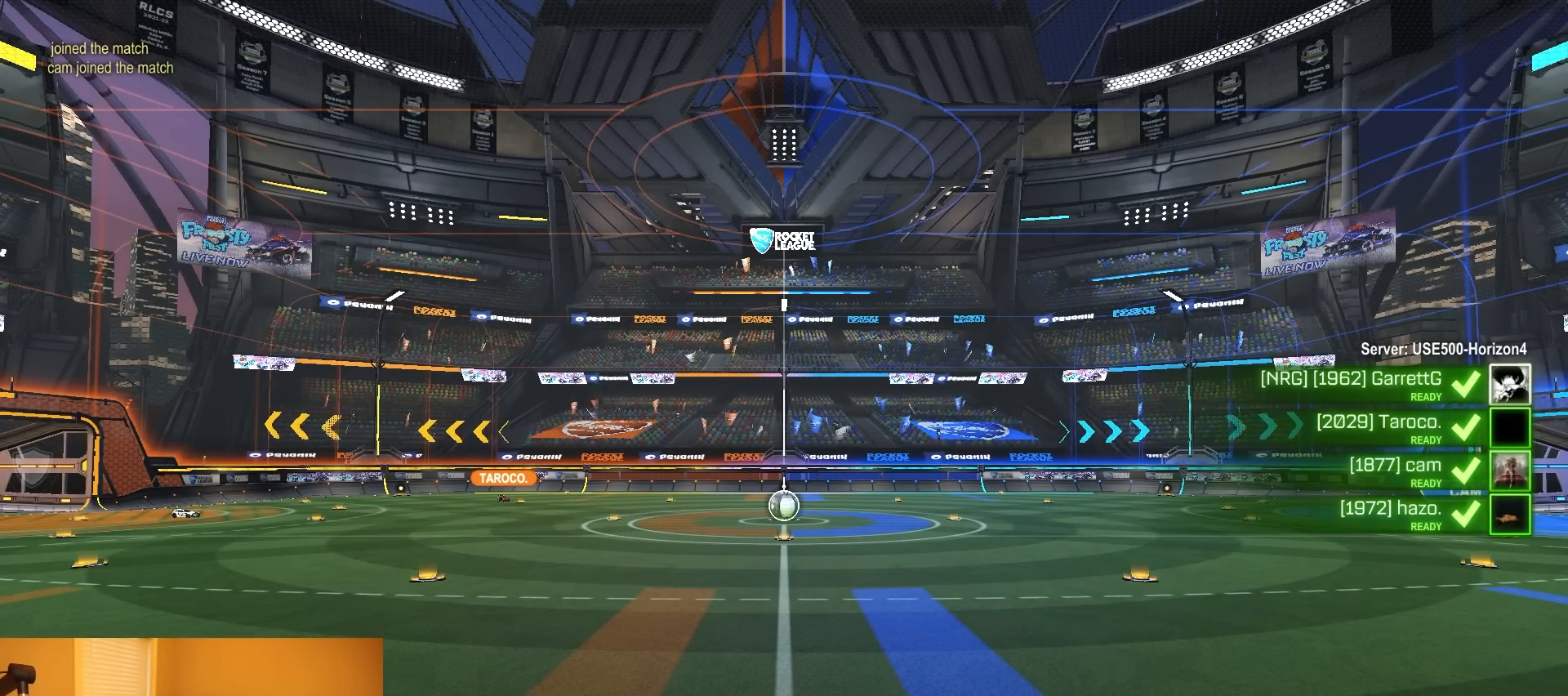
{"buttons": [], "left_stick": "center", "right_stick": "center", "events": [[67, "left_stick", "center"]]}
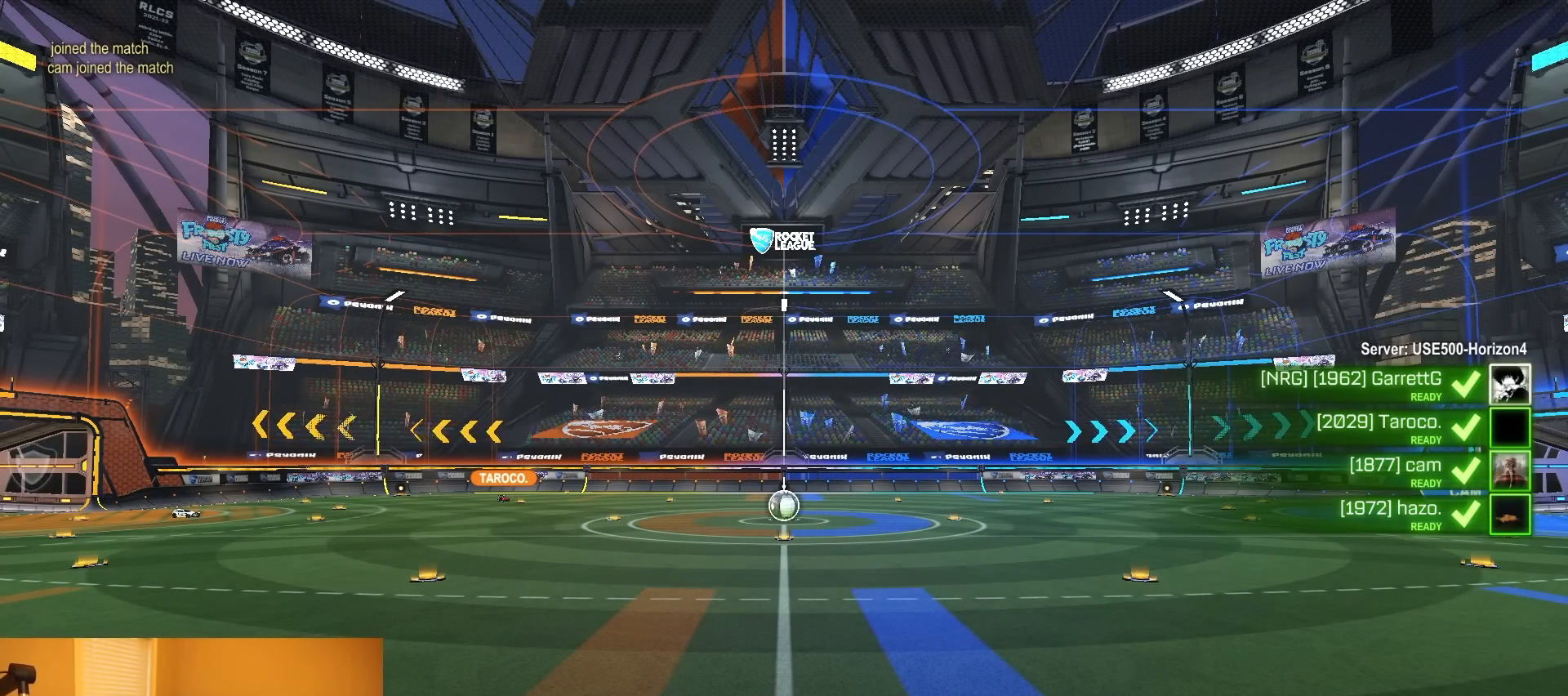
{"buttons": [], "left_stick": "center", "right_stick": "center", "events": []}
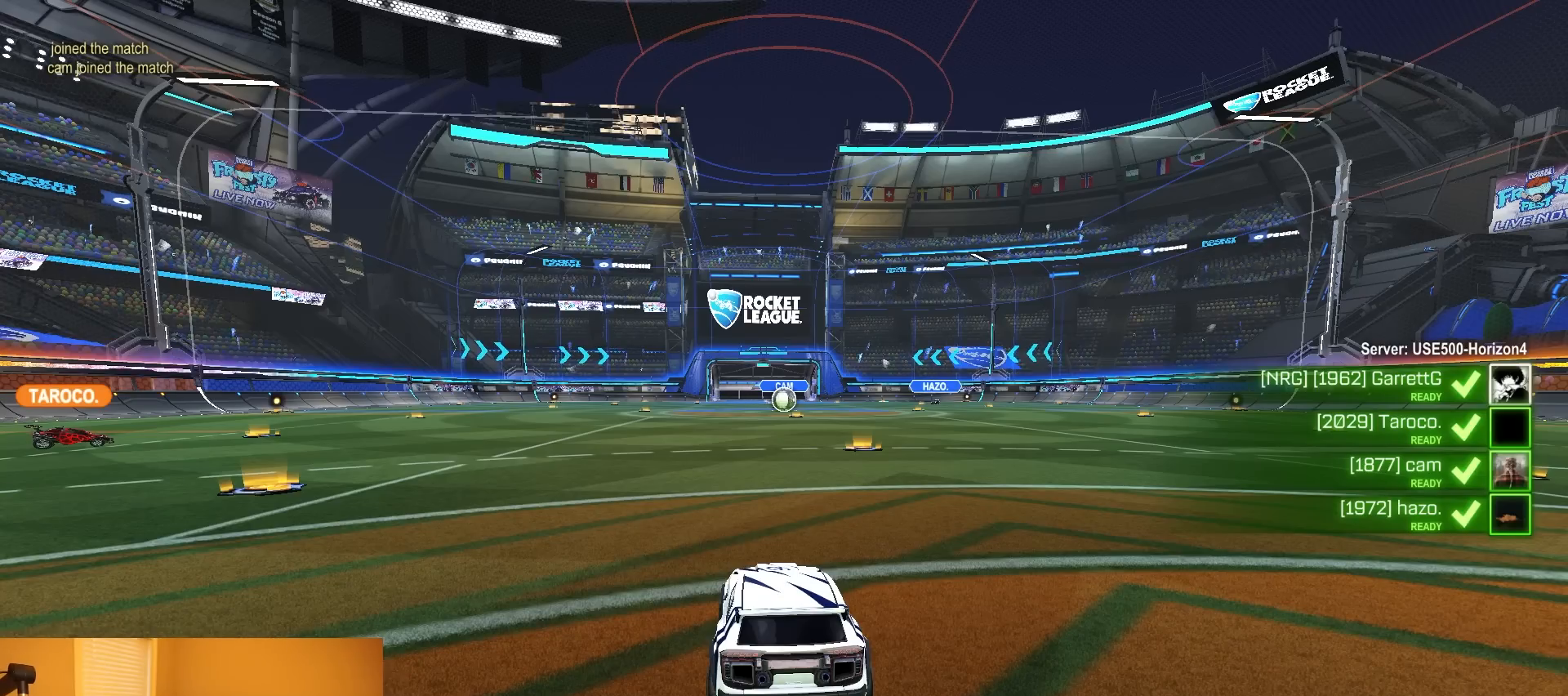
{"buttons": [], "left_stick": "down-left", "right_stick": "center", "events": [[350, "left_stick", "down-left"]]}
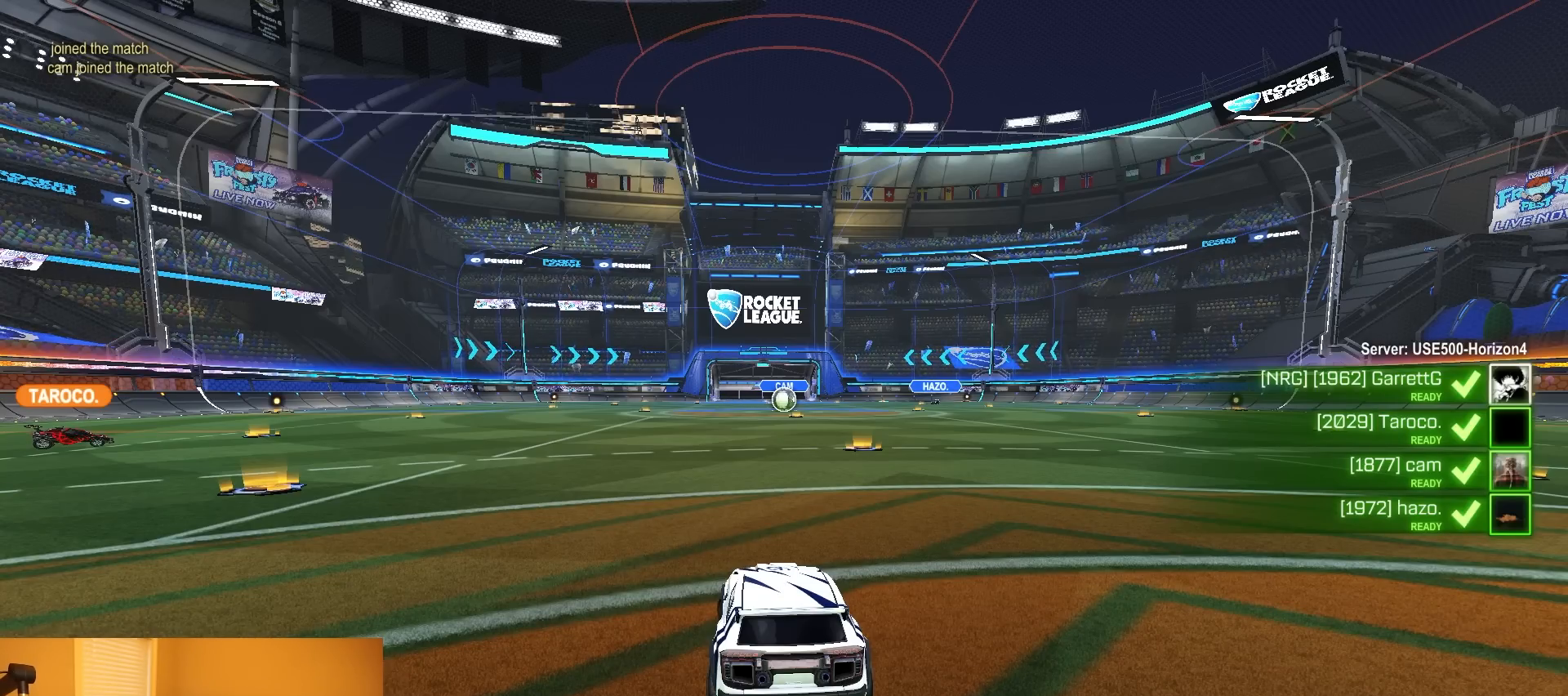
{"buttons": ["SELECT"], "left_stick": "center", "right_stick": "center", "events": [[100, "left_stick", "center"], [333, "SELECT", "down"]]}
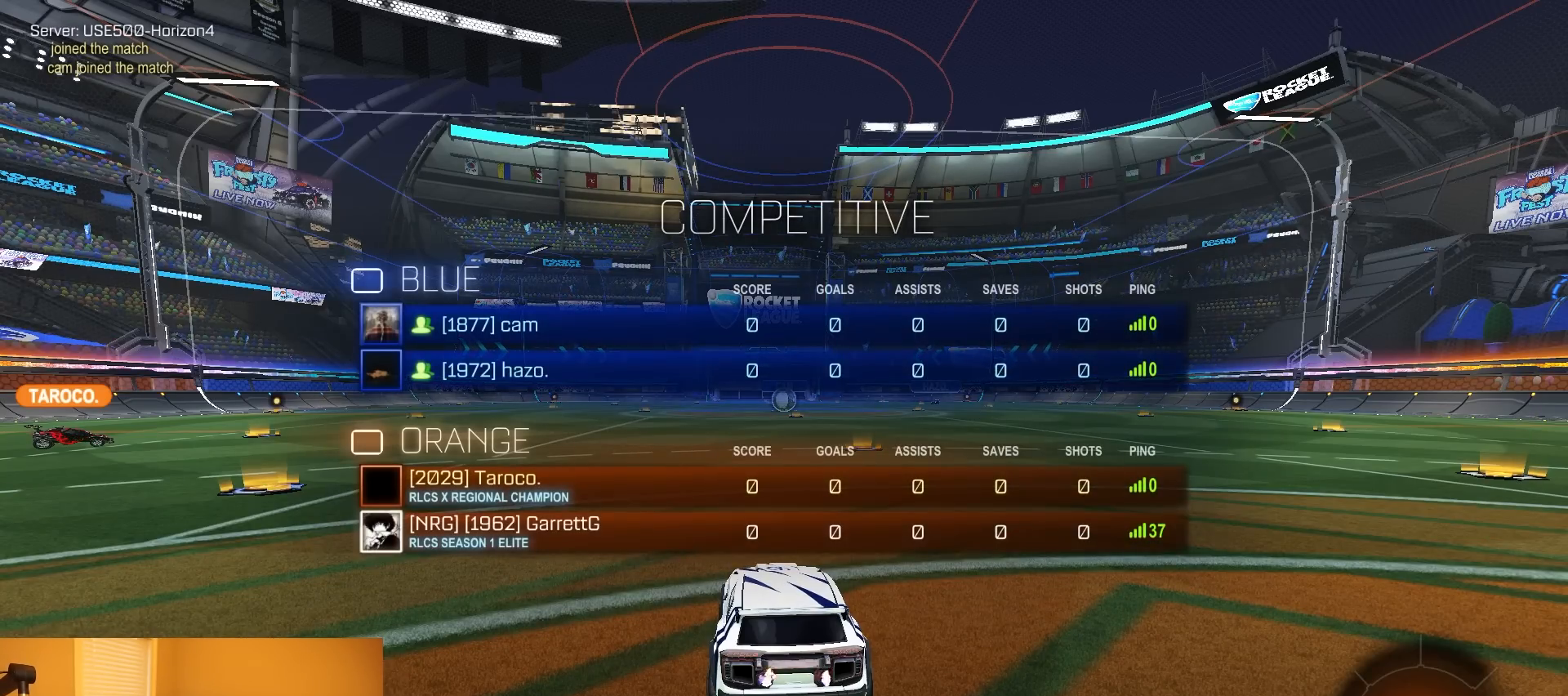
{"buttons": ["SELECT"], "left_stick": "center", "right_stick": "center", "events": []}